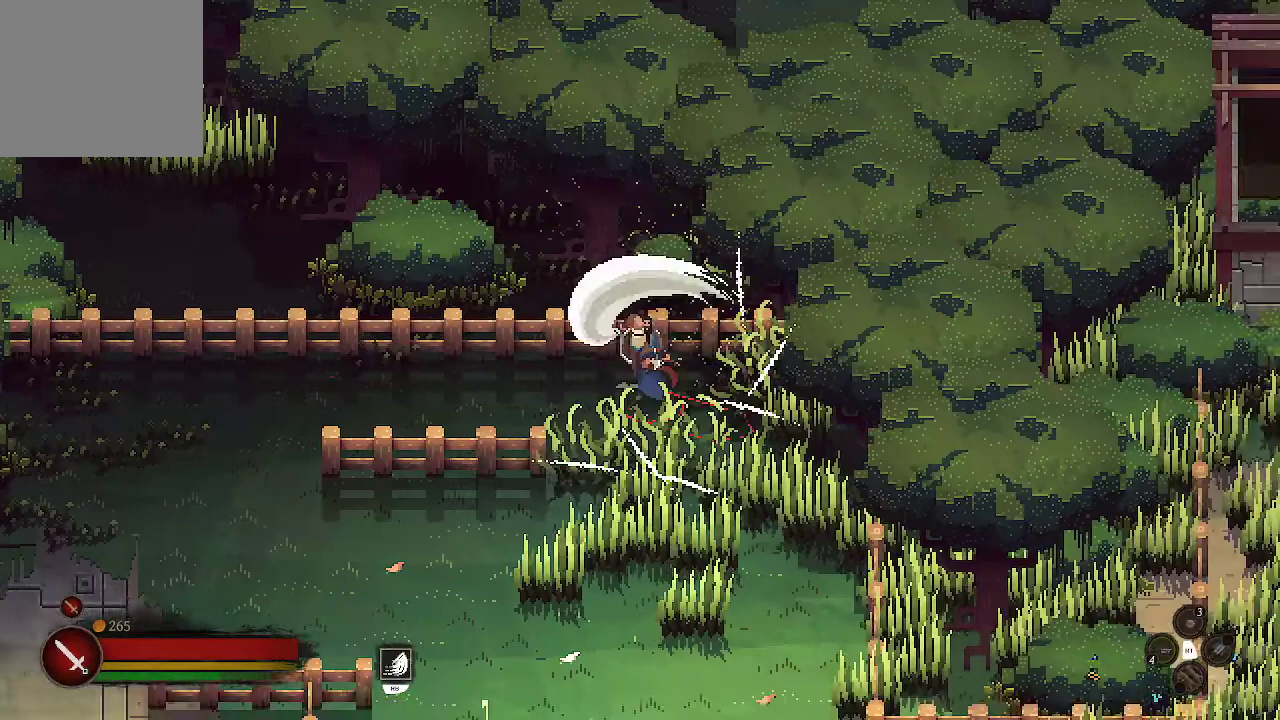
Gameplay with a controller (Xbox layout); each line is a JSON object with the inputs held at the frame after it (dt_ms = milliseconds from this image to that frame). "events" lists button and stick changes between this image and that frame as [ms after this image, input, new state], when the widget could be followed in between.
{"dt_ms": 500, "buttons": [], "left_stick": "down-right", "right_stick": "center", "events": [[33, "X", "up"], [333, "X", "down"], [400, "X", "up"]]}
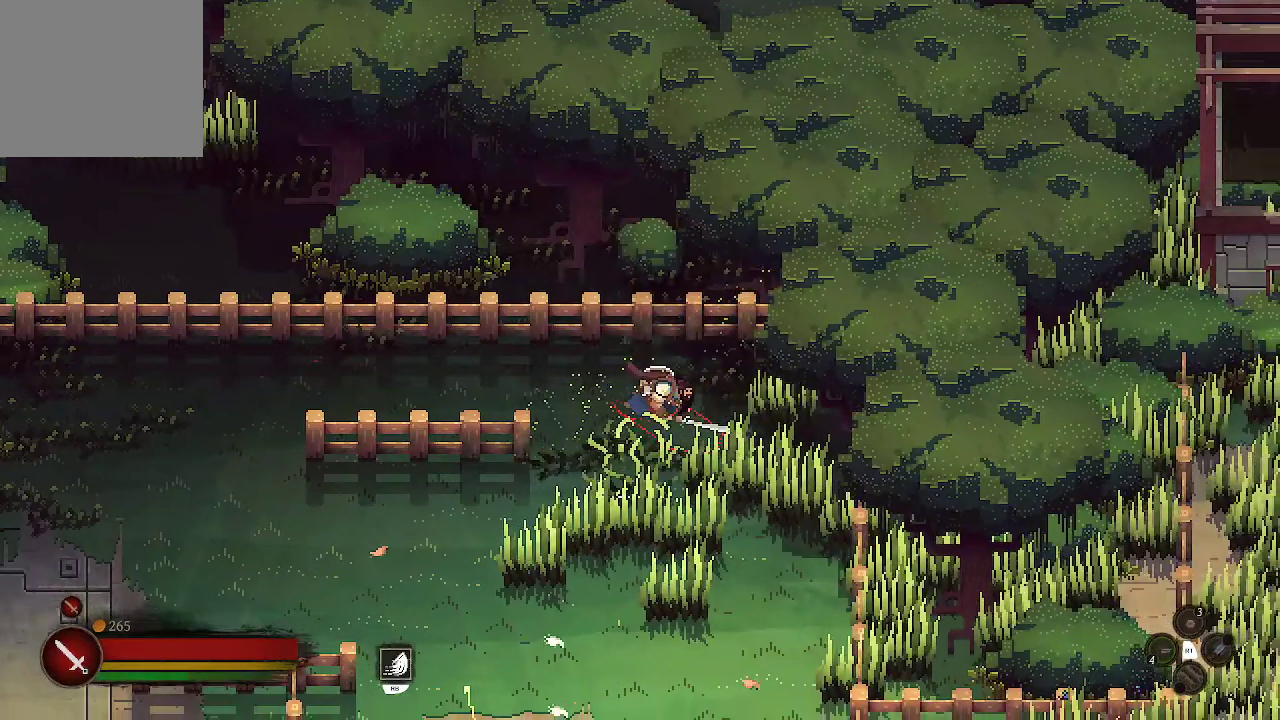
{"dt_ms": 500, "buttons": [], "left_stick": "down-right", "right_stick": "center", "events": [[267, "X", "down"], [367, "X", "up"]]}
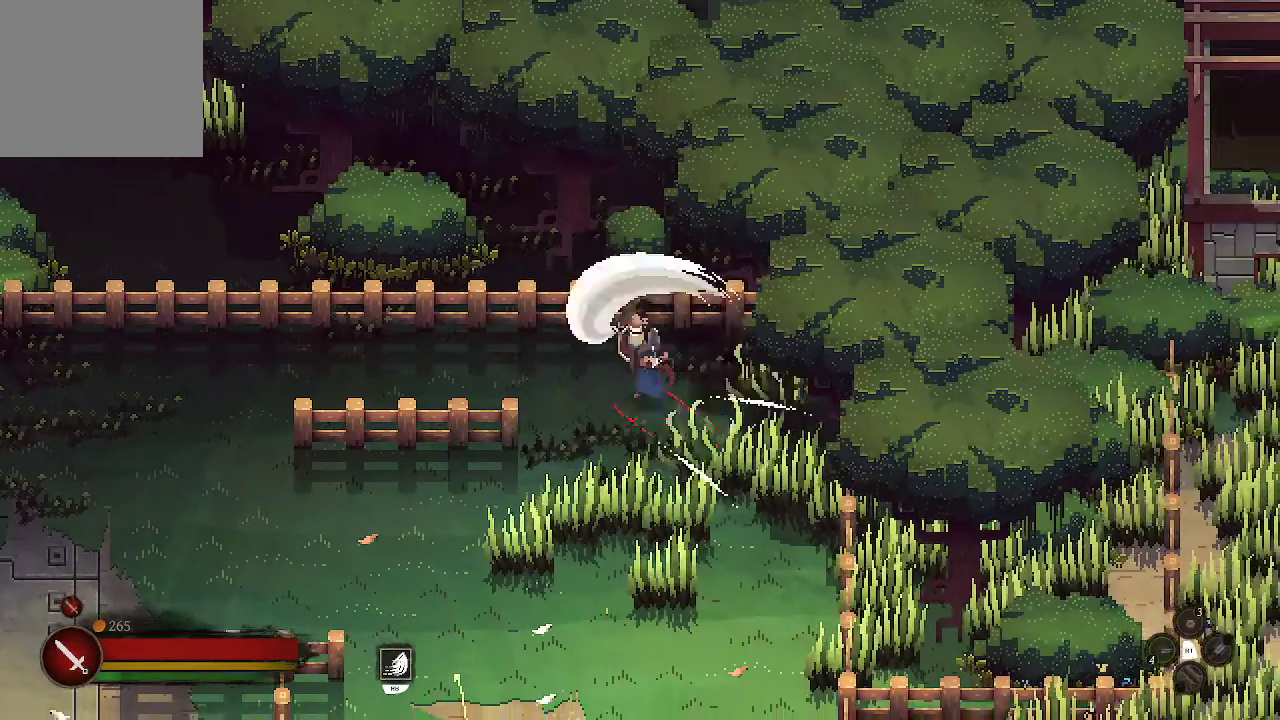
{"dt_ms": 500, "buttons": [], "left_stick": "down", "right_stick": "center", "events": [[167, "X", "down"], [267, "X", "up"], [500, "left_stick", "down"]]}
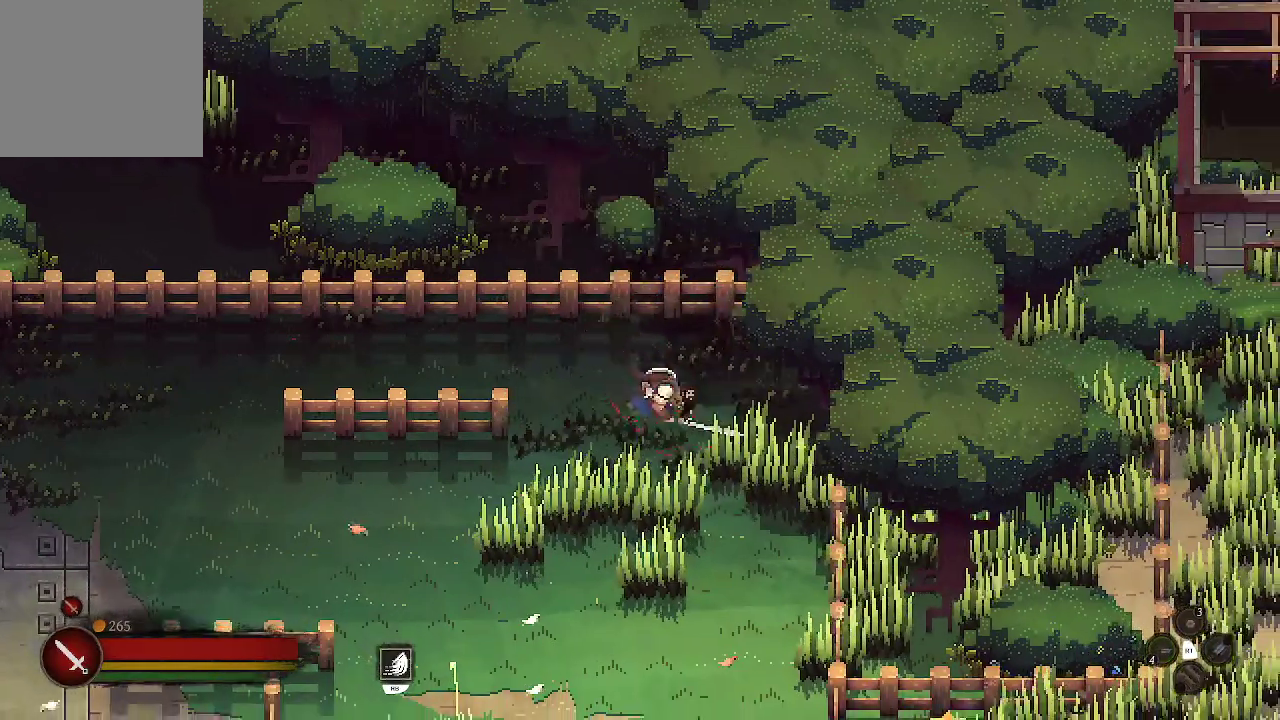
{"dt_ms": 500, "buttons": [], "left_stick": "down-left", "right_stick": "center", "events": [[333, "X", "down"], [333, "left_stick", "down-left"], [433, "X", "up"]]}
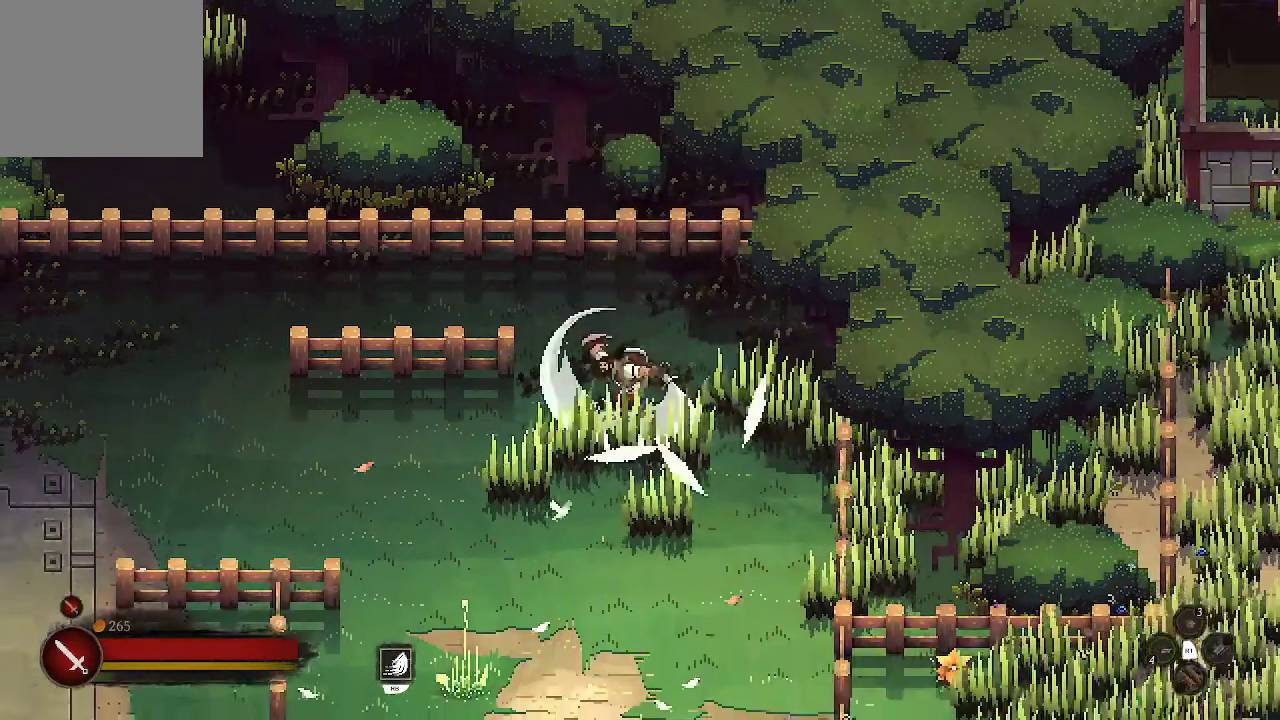
{"dt_ms": 500, "buttons": ["X"], "left_stick": "down-left", "right_stick": "center", "events": [[433, "X", "down"]]}
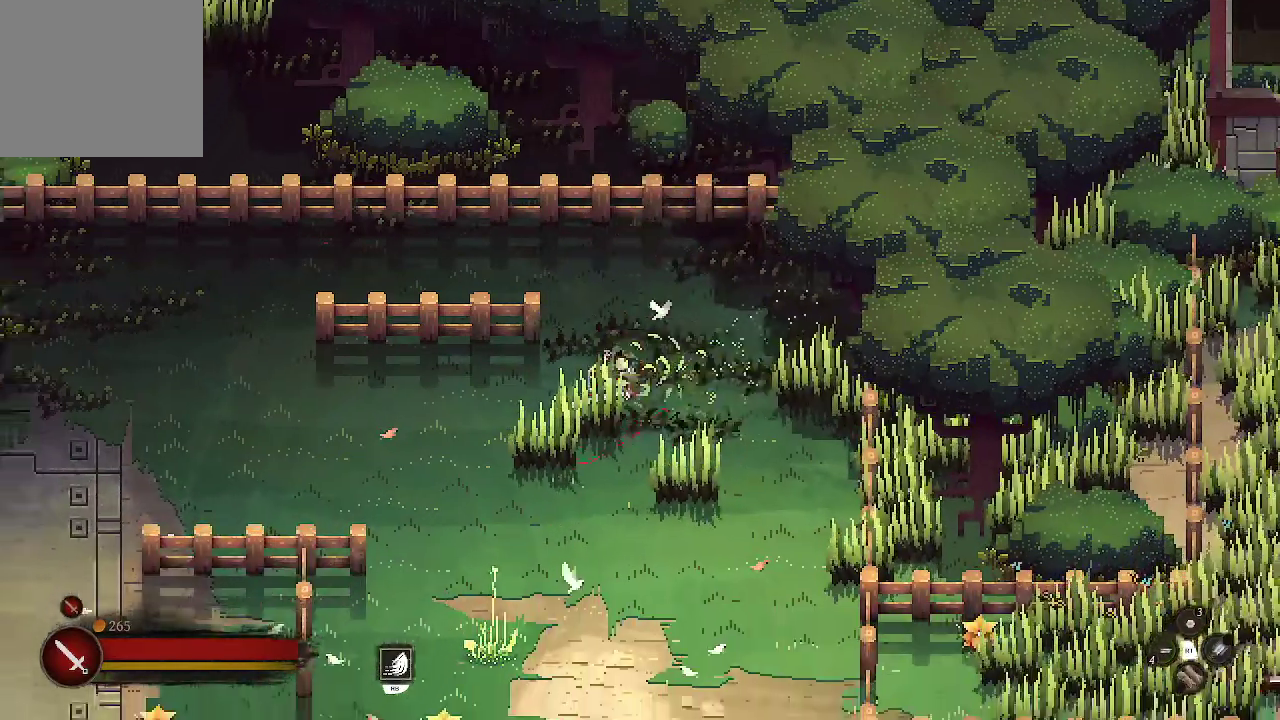
{"dt_ms": 500, "buttons": [], "left_stick": "down-right", "right_stick": "center", "events": [[67, "X", "up"], [467, "left_stick", "down-right"]]}
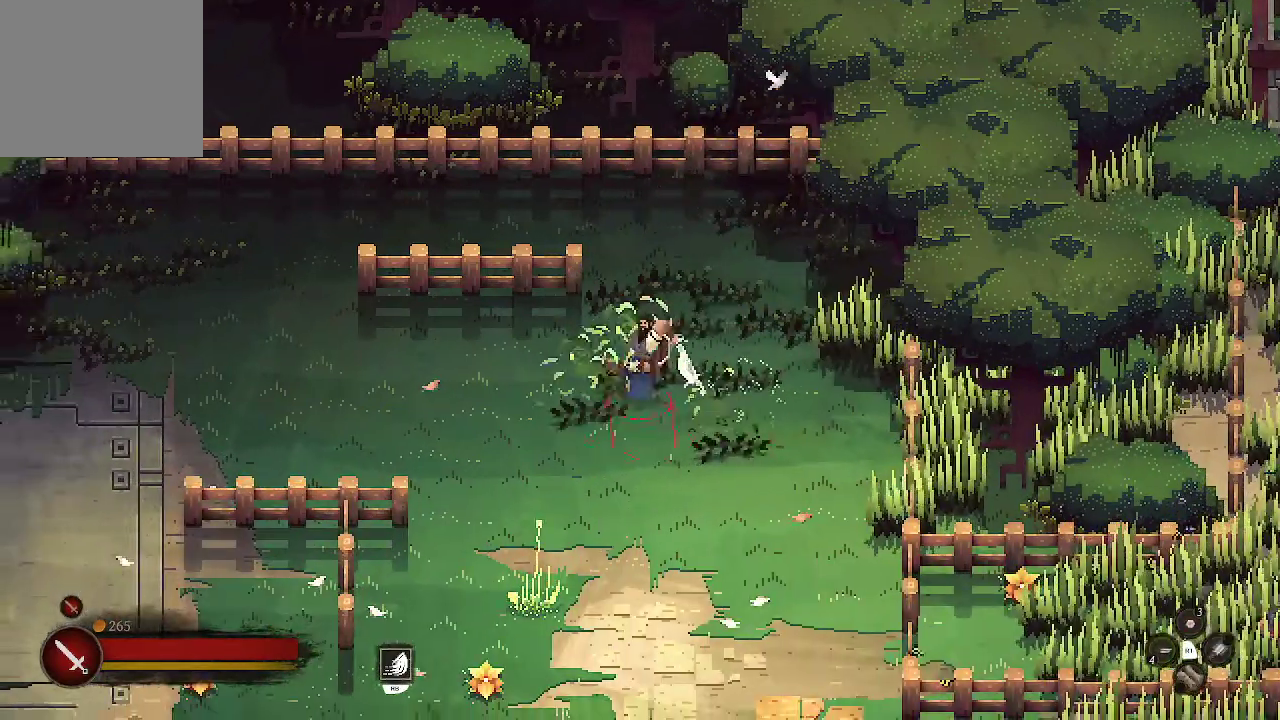
{"dt_ms": 500, "buttons": [], "left_stick": "right", "right_stick": "center", "events": [[167, "X", "down"], [167, "left_stick", "right"], [200, "X", "up"]]}
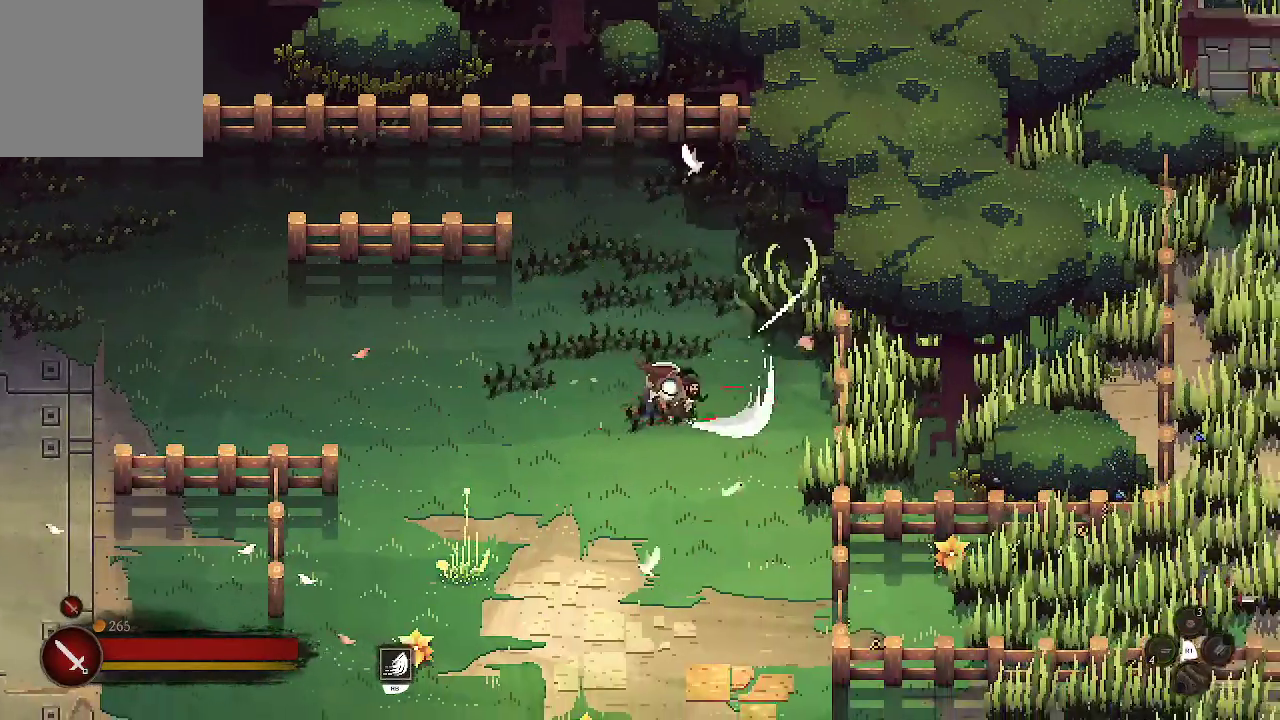
{"dt_ms": 500, "buttons": [], "left_stick": "right", "right_stick": "center", "events": [[133, "left_stick", "up-right"], [300, "left_stick", "right"]]}
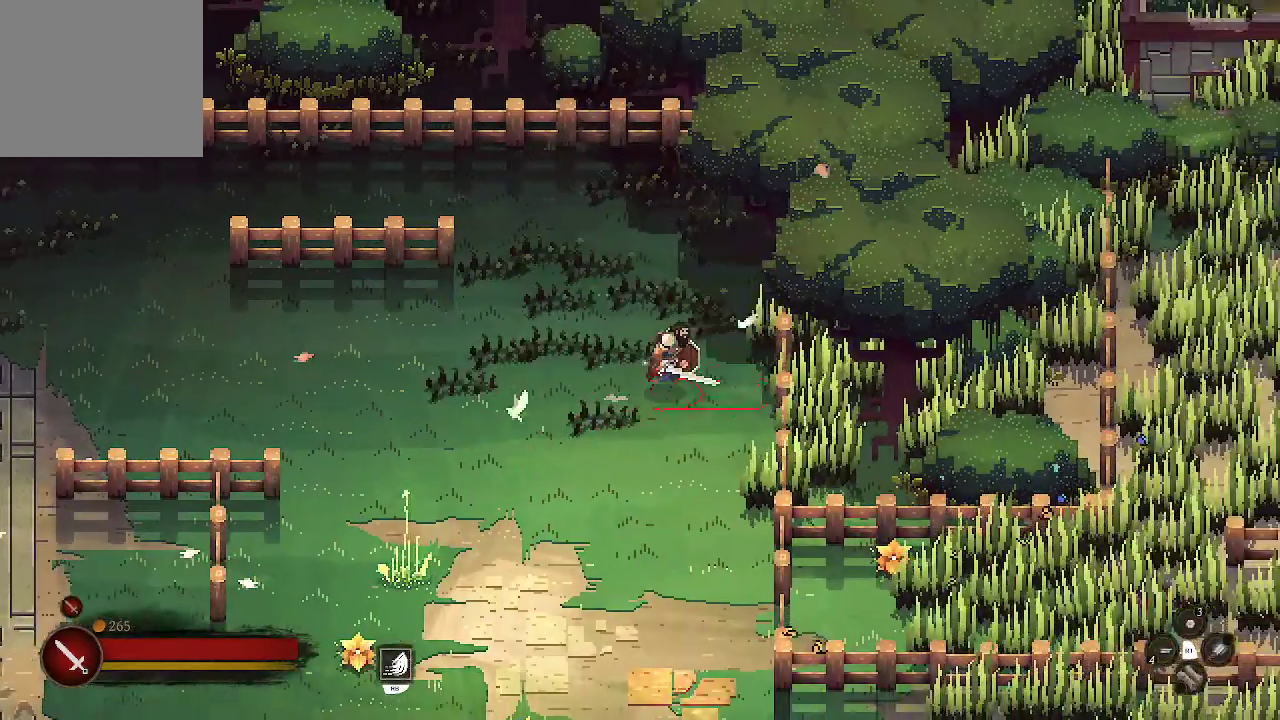
{"dt_ms": 500, "buttons": [], "left_stick": "center", "right_stick": "center", "events": [[167, "X", "down"], [267, "X", "up"], [400, "left_stick", "center"]]}
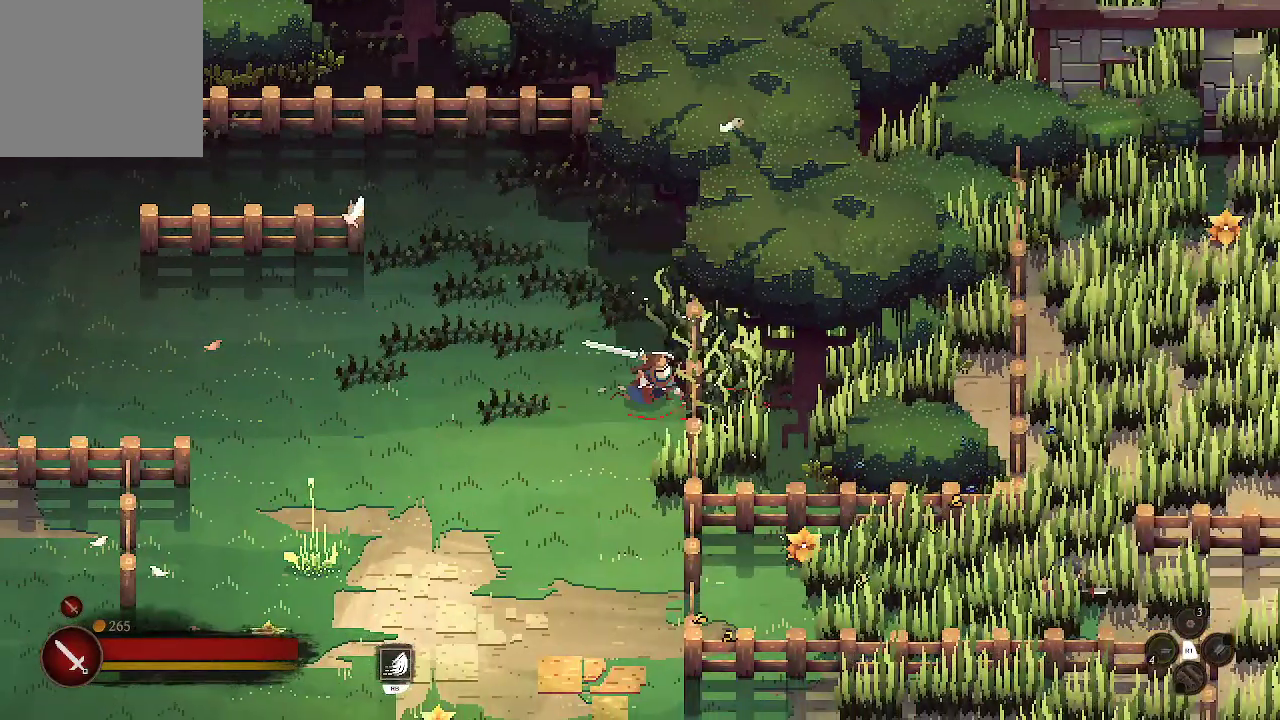
{"dt_ms": 500, "buttons": [], "left_stick": "down-right", "right_stick": "center", "events": [[167, "left_stick", "right"], [267, "left_stick", "down-right"], [333, "X", "down"], [467, "X", "up"]]}
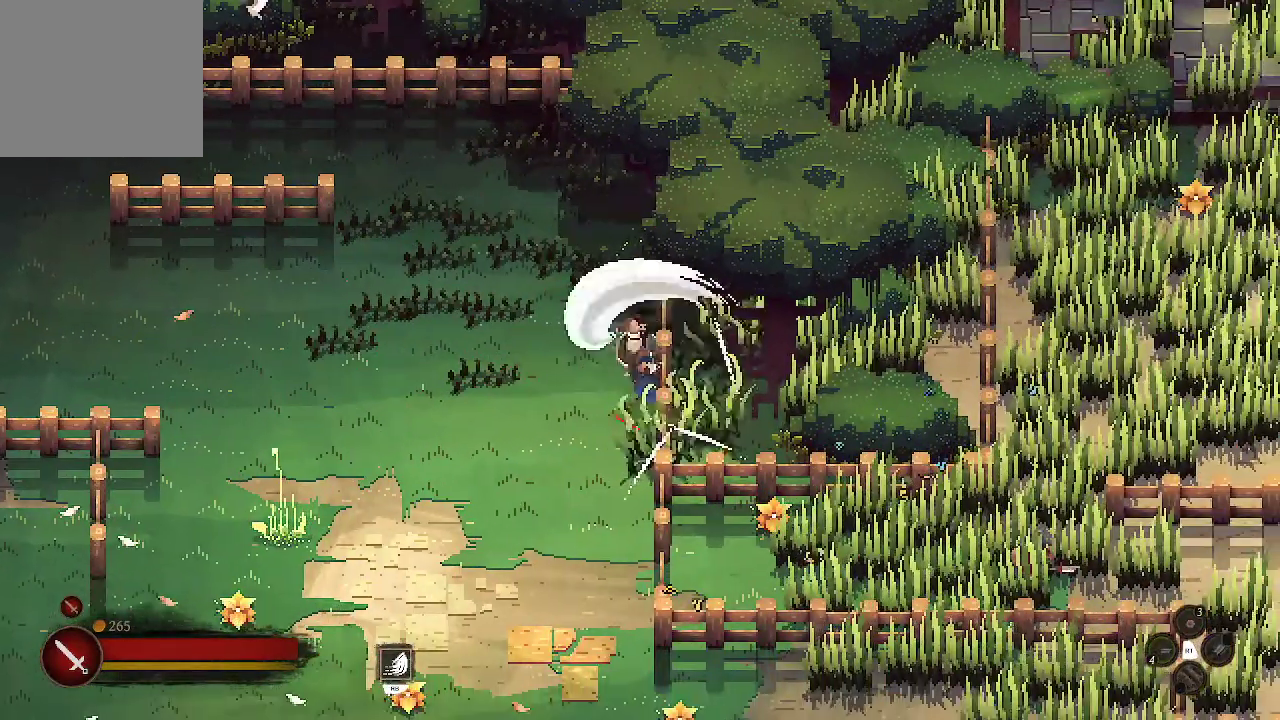
{"dt_ms": 500, "buttons": [], "left_stick": "right", "right_stick": "center", "events": [[67, "left_stick", "center"], [333, "left_stick", "right"]]}
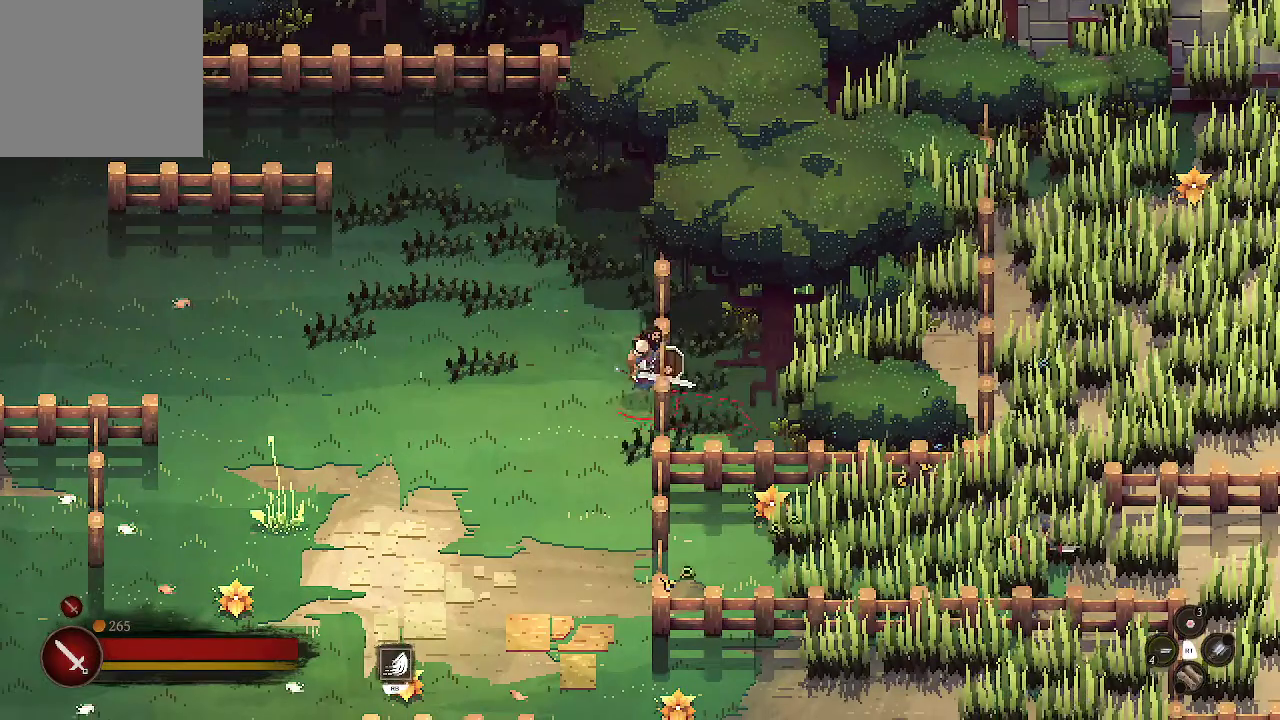
{"dt_ms": 500, "buttons": ["X"], "left_stick": "down-right", "right_stick": "center", "events": [[333, "left_stick", "down-right"], [467, "X", "down"]]}
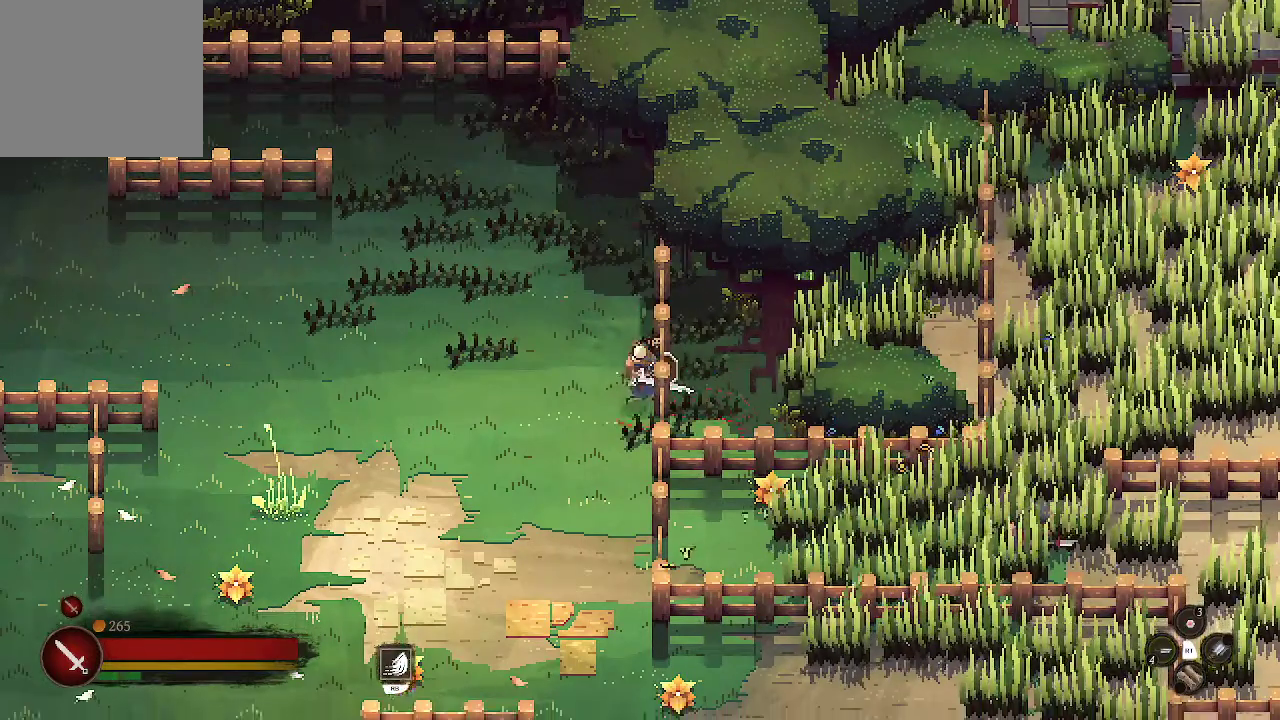
{"dt_ms": 500, "buttons": [], "left_stick": "down", "right_stick": "center", "events": [[133, "X", "up"], [167, "left_stick", "center"], [433, "left_stick", "down"]]}
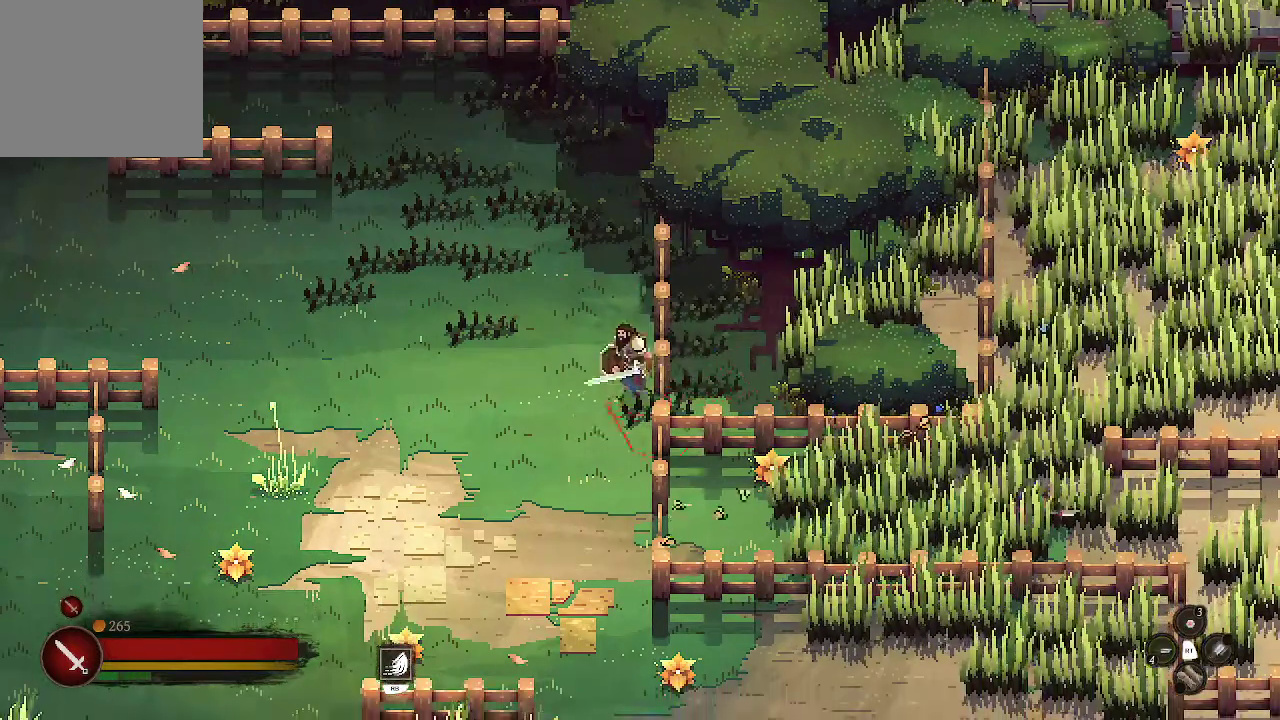
{"dt_ms": 1000, "buttons": [], "left_stick": "down-left", "right_stick": "center"}
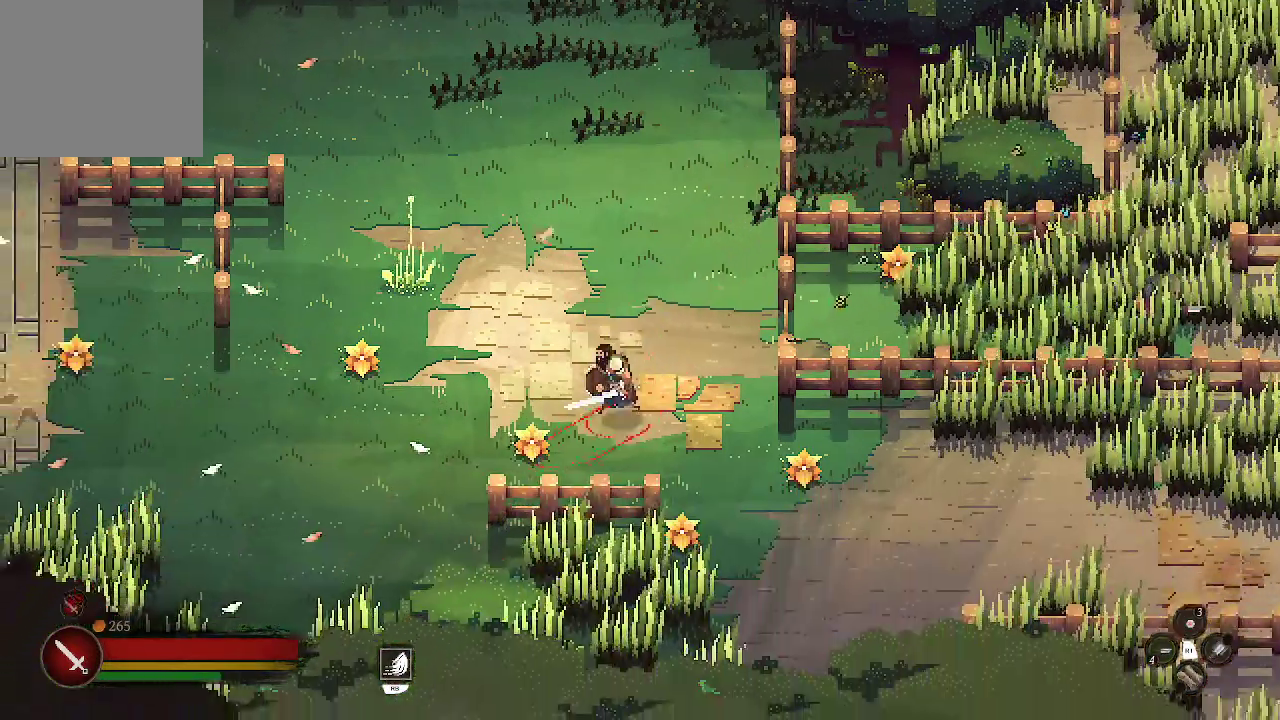
{"dt_ms": 500, "buttons": [], "left_stick": "down-left", "right_stick": "center", "events": [[100, "left_stick", "left"], [500, "left_stick", "down-left"]]}
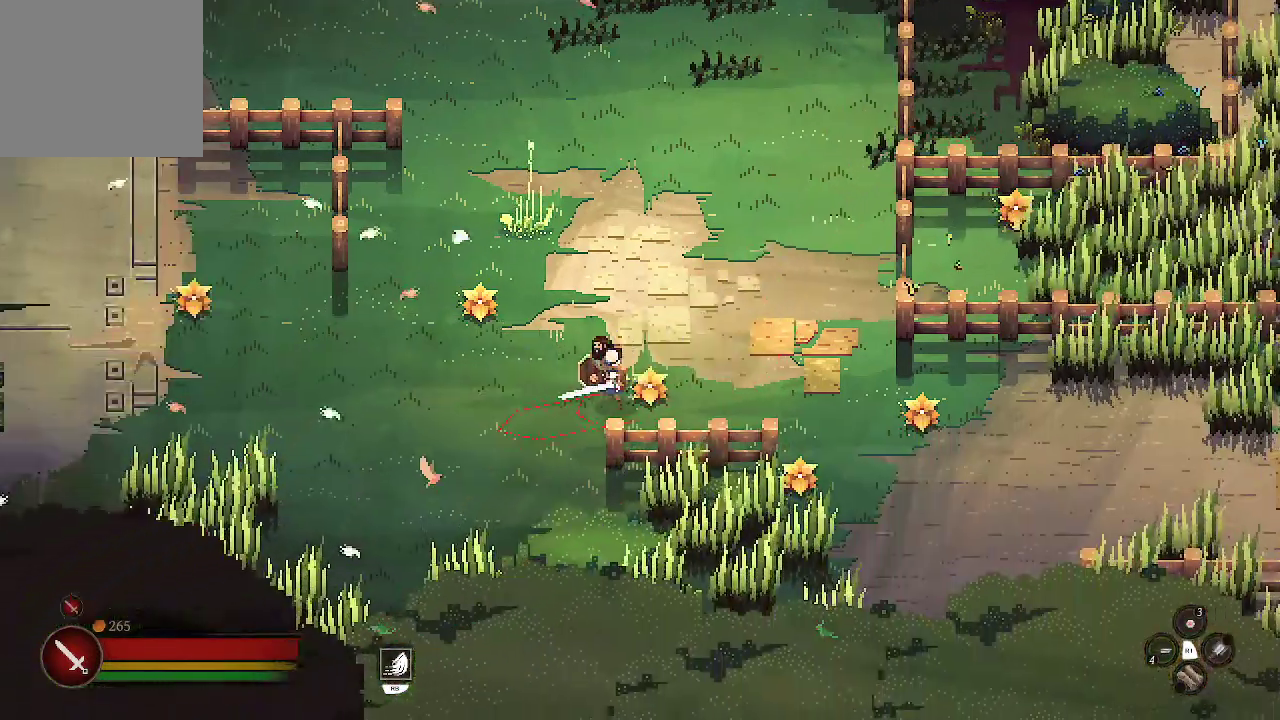
{"dt_ms": 500, "buttons": [], "left_stick": "down-left", "right_stick": "center", "events": []}
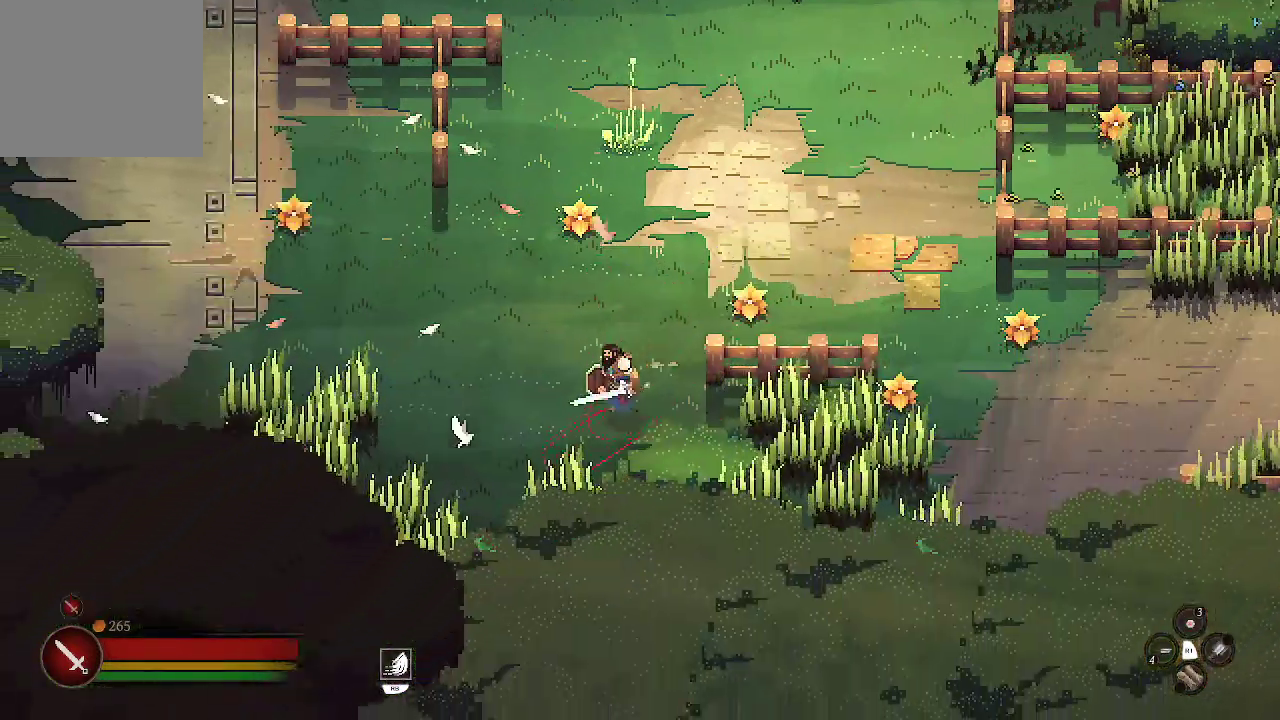
{"dt_ms": 500, "buttons": [], "left_stick": "down-left", "right_stick": "center", "events": [[67, "X", "down"], [200, "X", "up"]]}
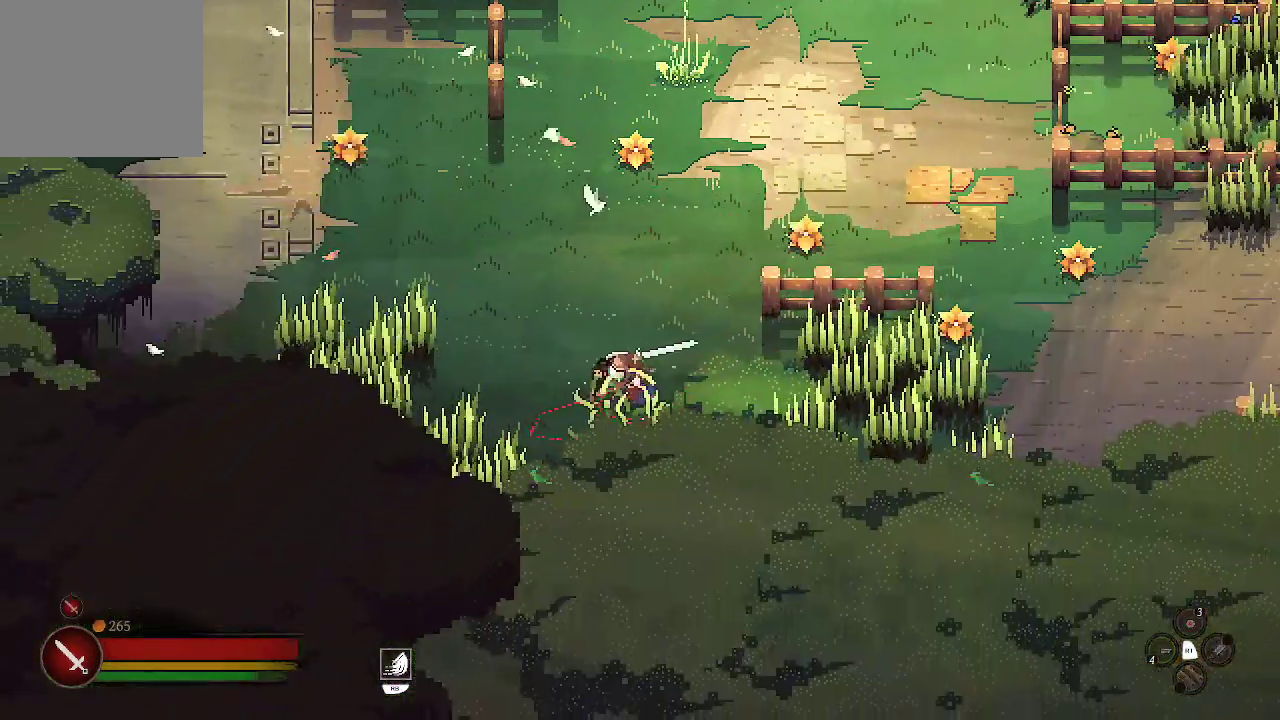
{"dt_ms": 500, "buttons": ["X"], "left_stick": "left", "right_stick": "center", "events": [[400, "left_stick", "left"], [467, "X", "down"]]}
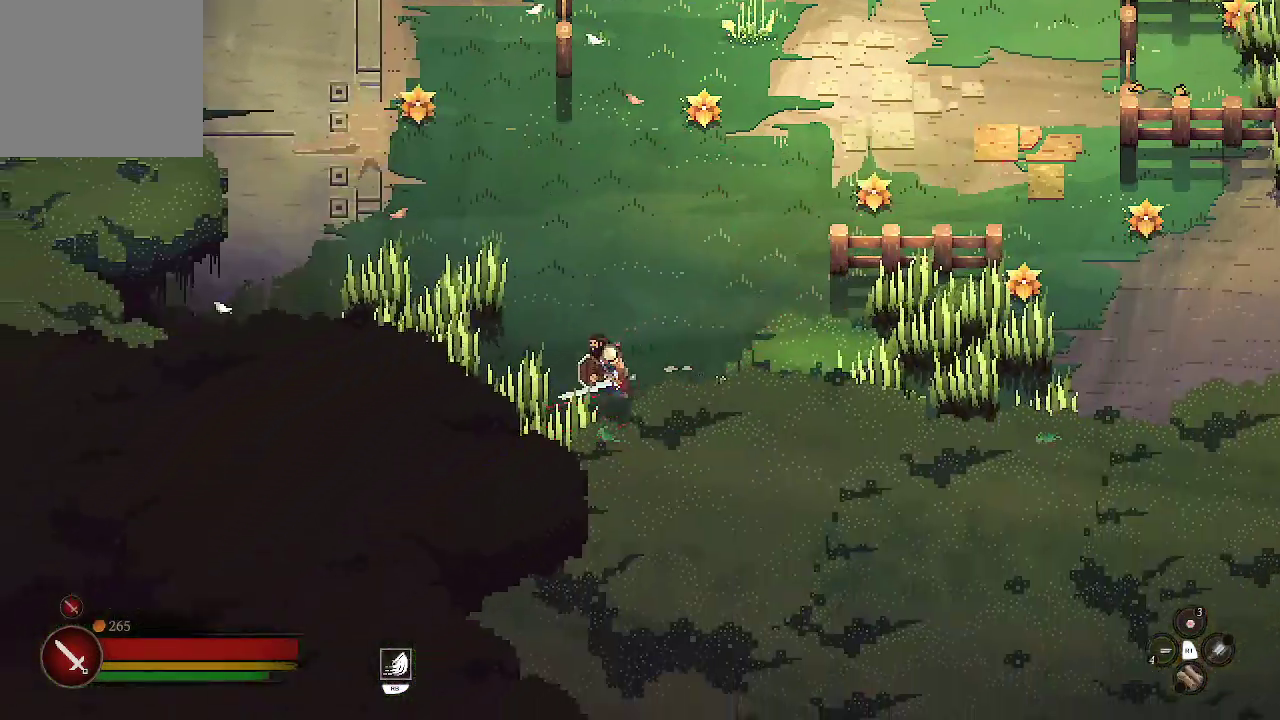
{"dt_ms": 500, "buttons": [], "left_stick": "up-left", "right_stick": "center", "events": [[100, "X", "up"], [467, "left_stick", "up-left"]]}
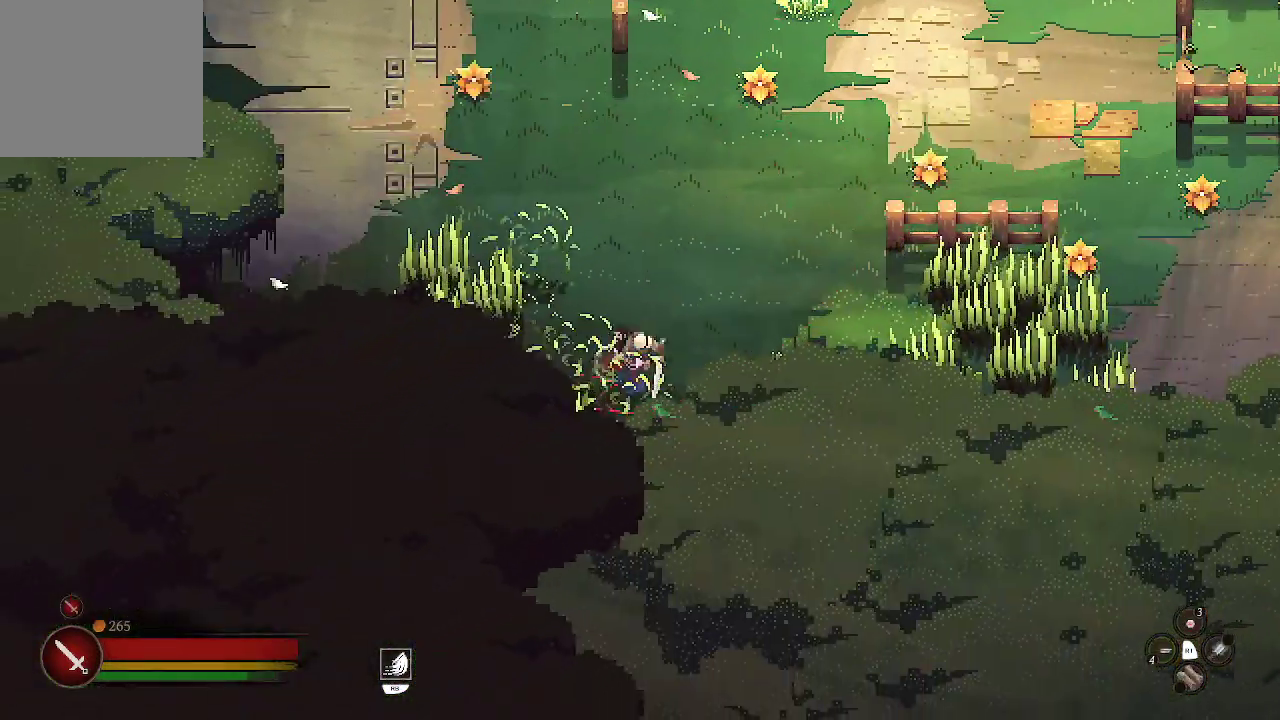
{"dt_ms": 500, "buttons": ["X"], "left_stick": "left", "right_stick": "center", "events": [[333, "left_stick", "left"], [400, "X", "down"]]}
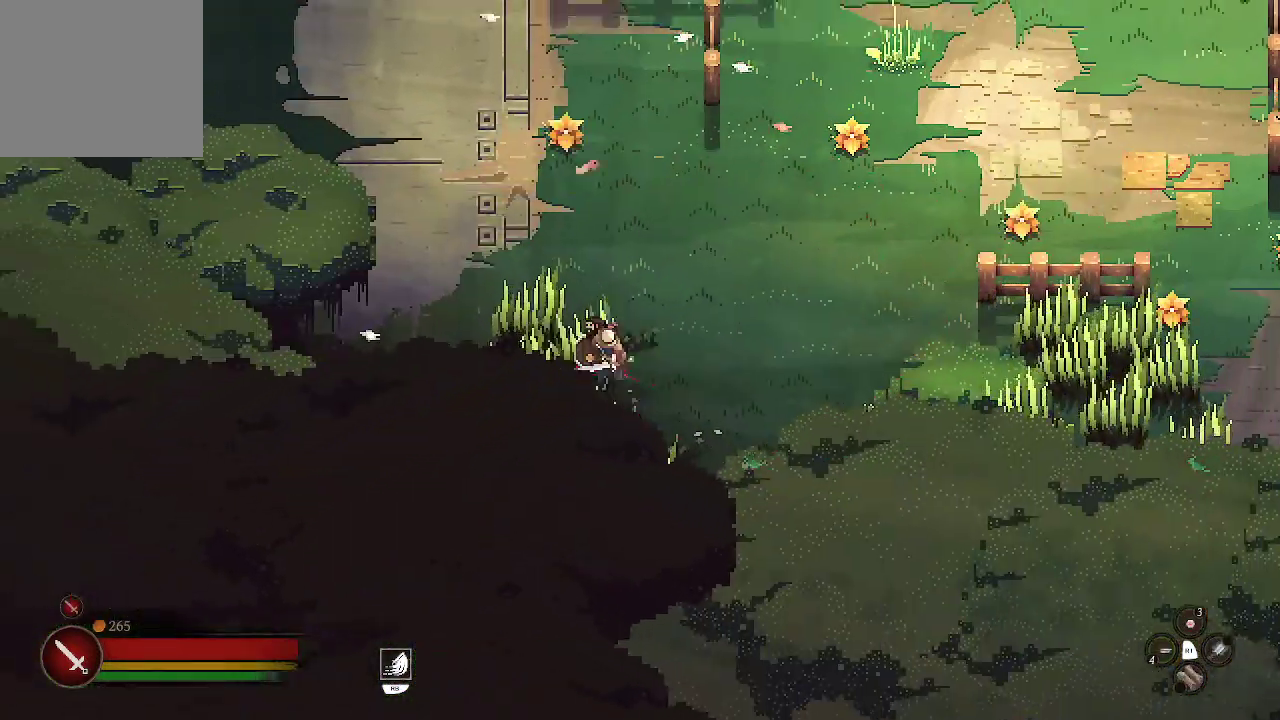
{"dt_ms": 500, "buttons": [], "left_stick": "down-right", "right_stick": "center", "events": [[33, "X", "up"], [300, "left_stick", "center"], [367, "left_stick", "right"], [467, "left_stick", "down-right"]]}
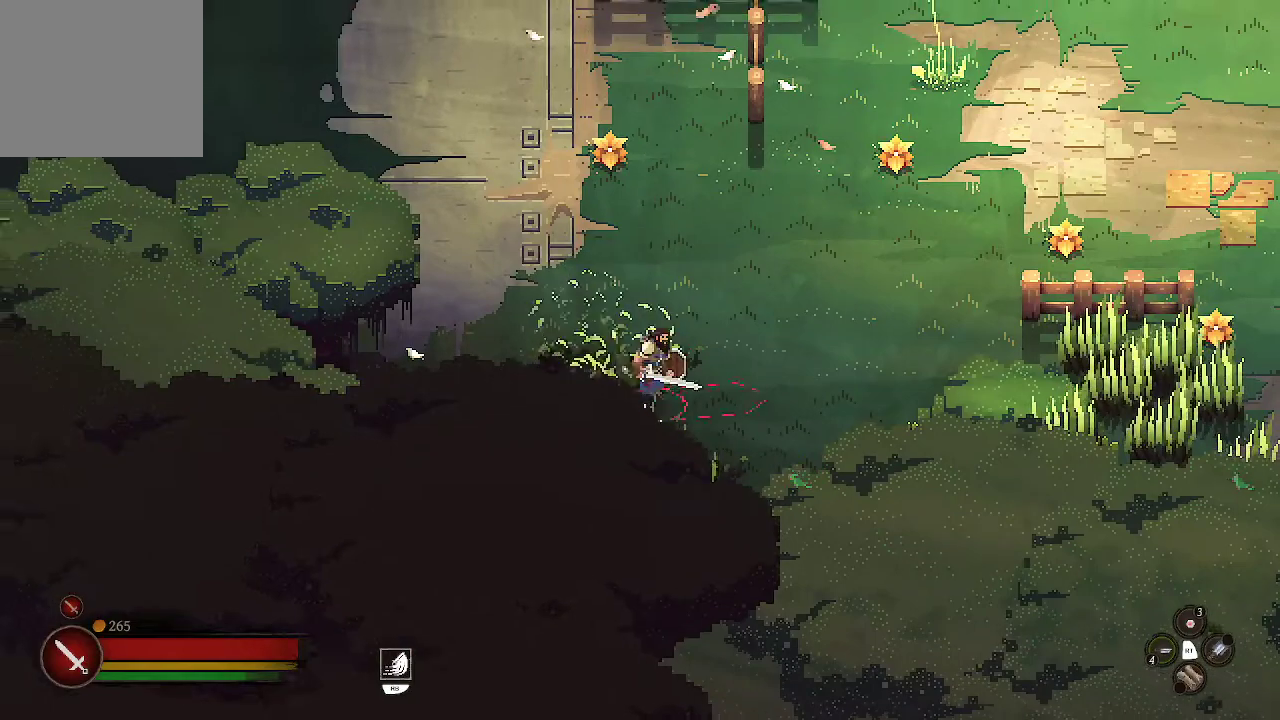
{"dt_ms": 500, "buttons": [], "left_stick": "up-right", "right_stick": "center", "events": [[367, "left_stick", "right"], [467, "left_stick", "up-right"]]}
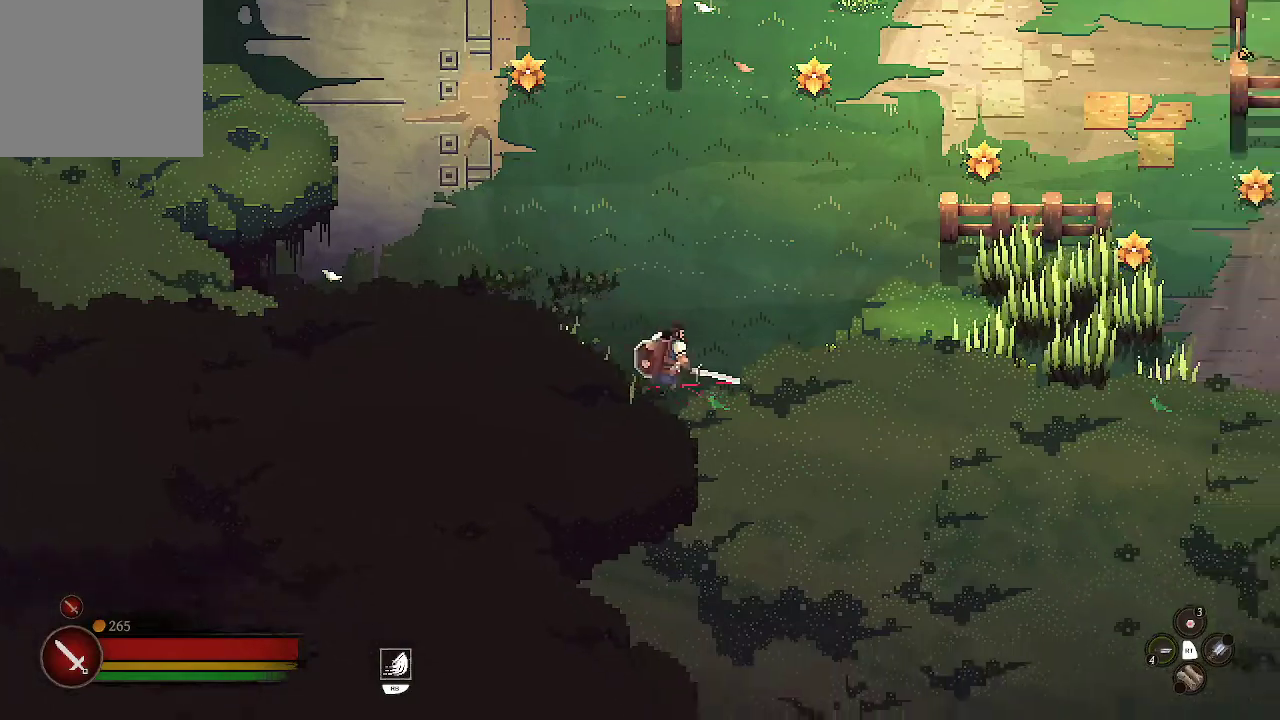
{"dt_ms": 500, "buttons": [], "left_stick": "right", "right_stick": "center", "events": [[267, "left_stick", "right"]]}
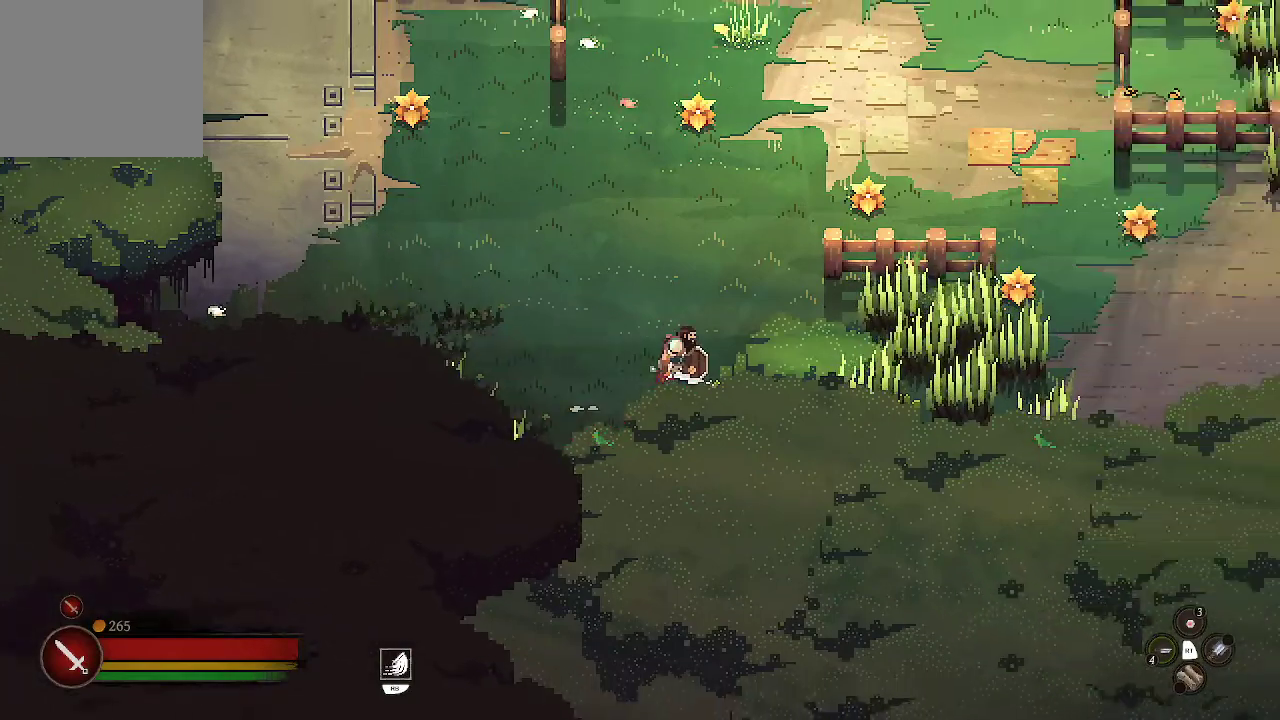
{"dt_ms": 500, "buttons": ["X"], "left_stick": "right", "right_stick": "center", "events": [[500, "X", "down"]]}
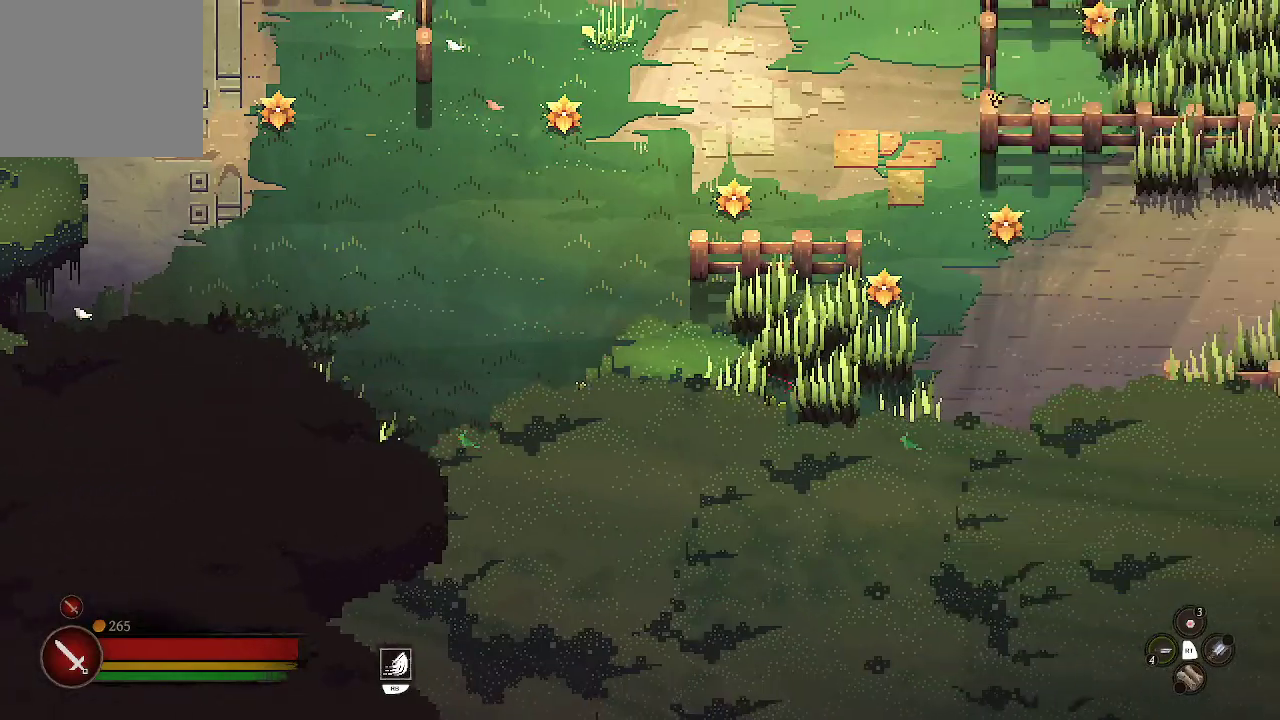
{"dt_ms": 500, "buttons": [], "left_stick": "right", "right_stick": "center", "events": [[200, "X", "up"]]}
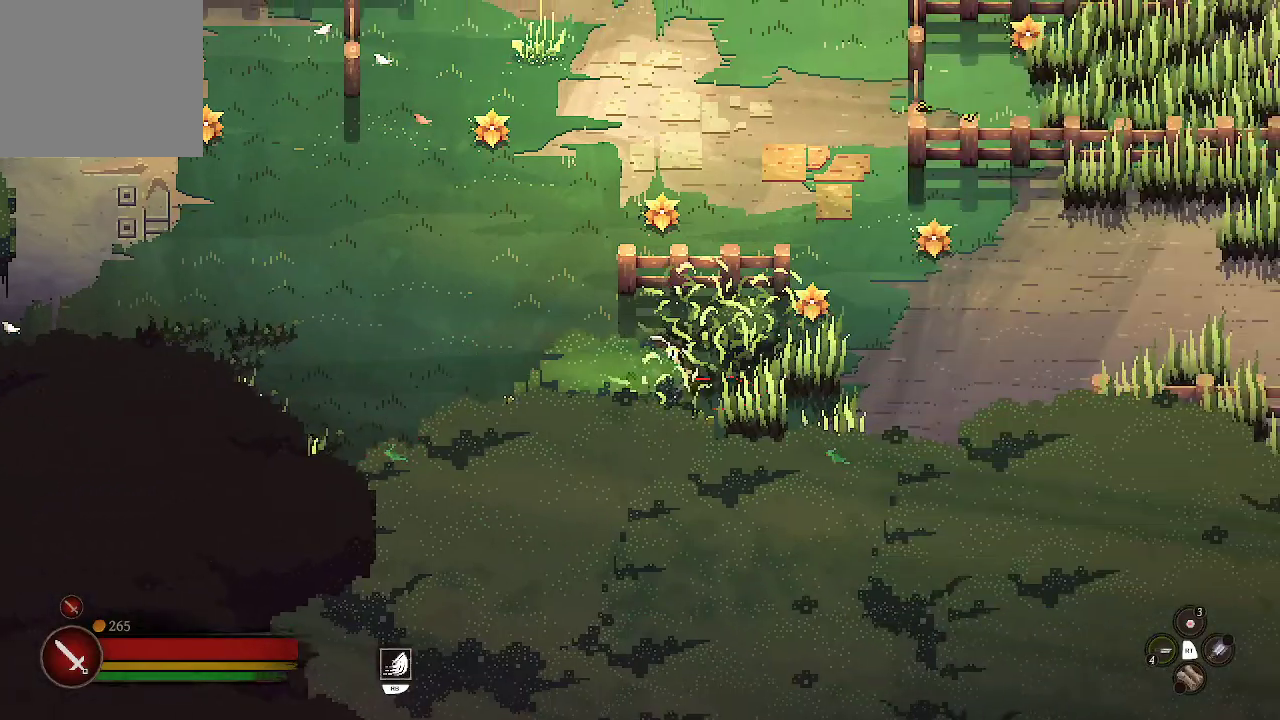
{"dt_ms": 500, "buttons": ["X"], "left_stick": "right", "right_stick": "center", "events": [[333, "X", "down"], [400, "X", "up"], [467, "X", "down"]]}
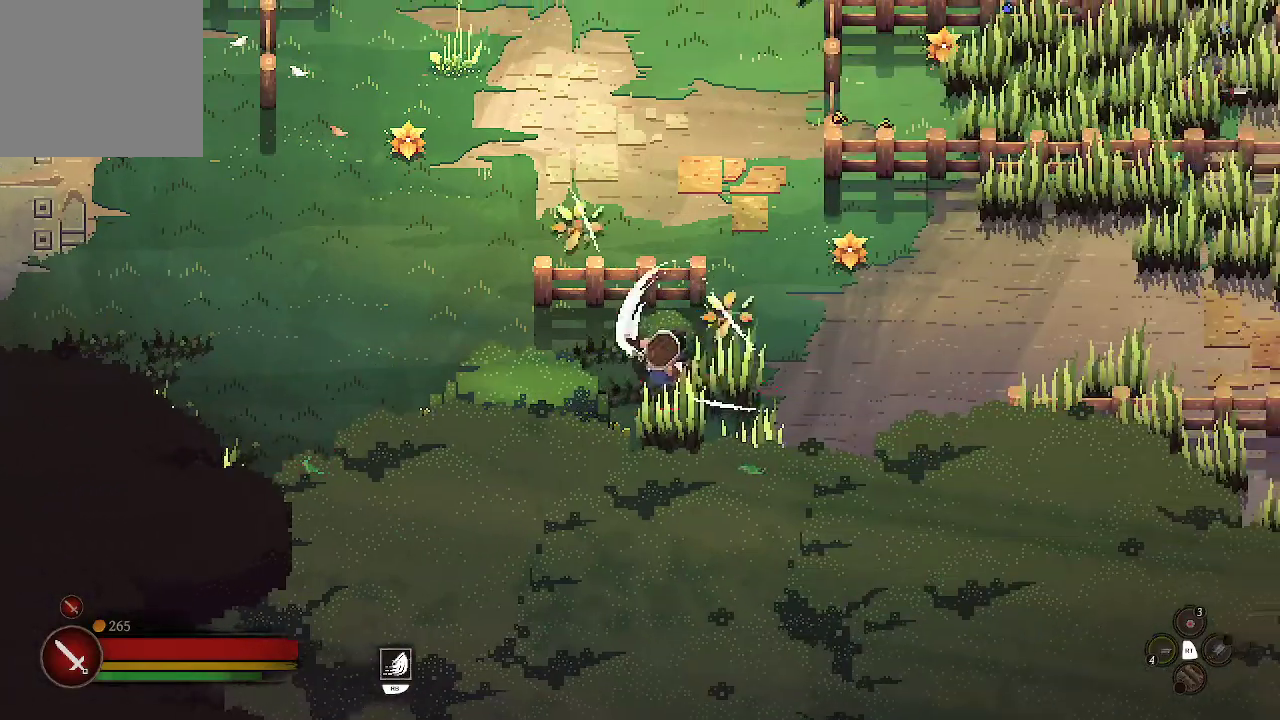
{"dt_ms": 500, "buttons": [], "left_stick": "down-right", "right_stick": "center", "events": [[133, "X", "up"], [133, "left_stick", "down-right"], [367, "X", "down"], [433, "X", "up"]]}
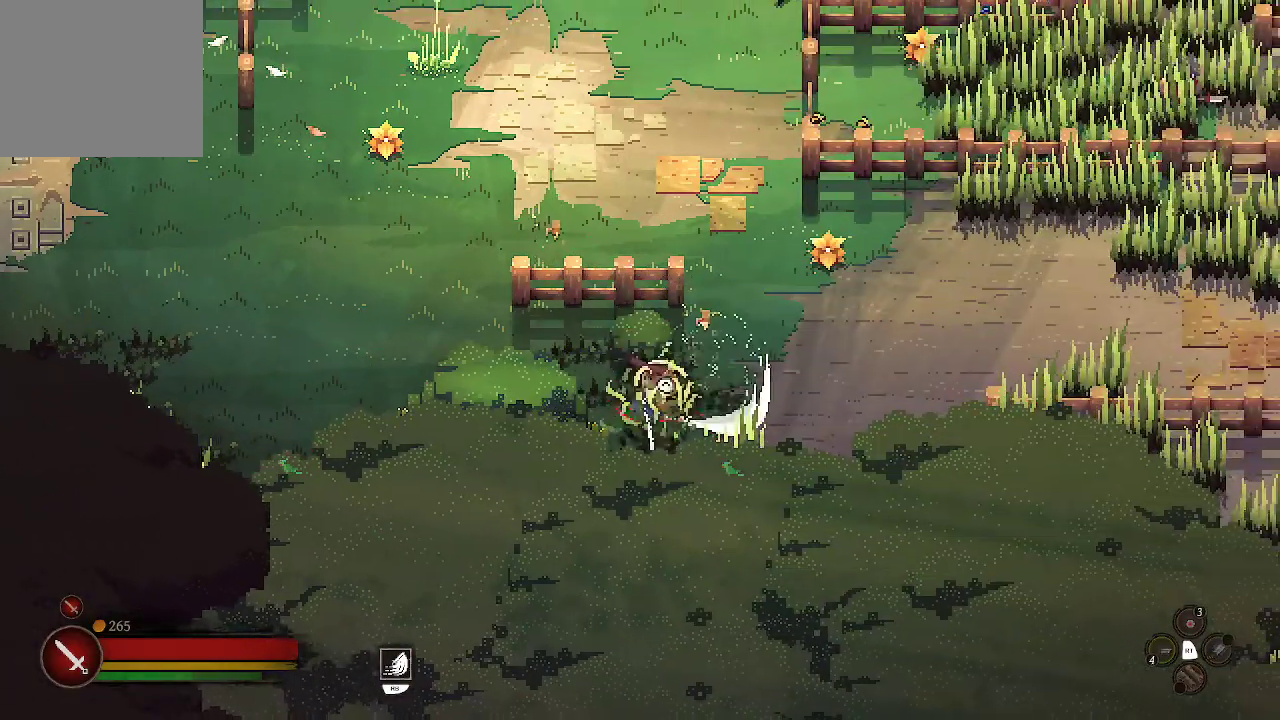
{"dt_ms": 500, "buttons": [], "left_stick": "down-right", "right_stick": "center", "events": [[200, "X", "down"], [300, "X", "up"]]}